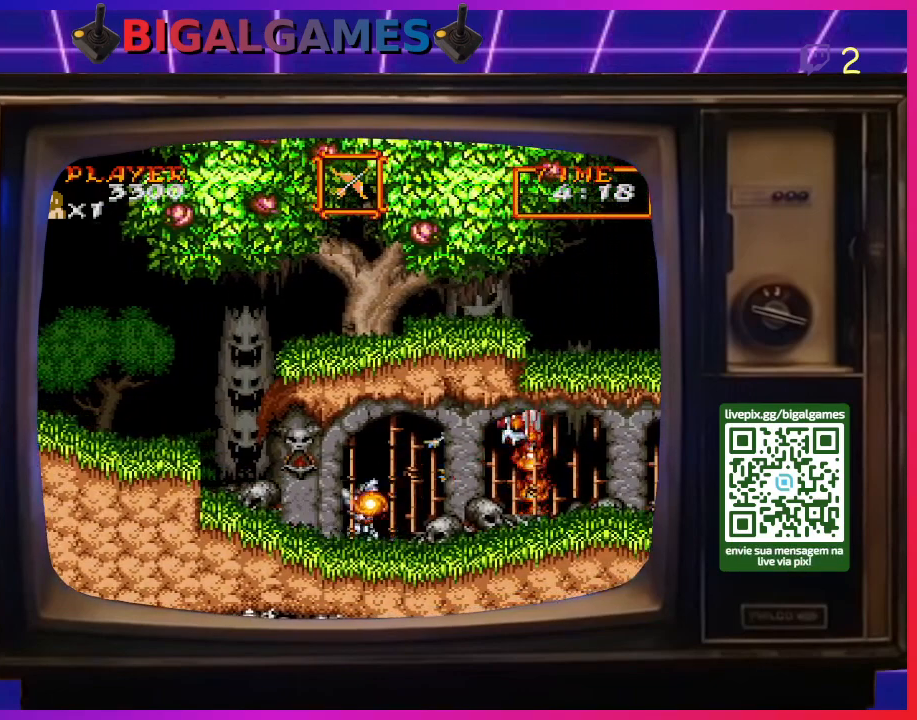
Gameplay with a controller (PlayStation layout); each line is a JSON object with the inputs held at the frame after it. "events" lists button and stick changes between this image and that frame as [ms after this image, input, new state], when the widget could be followed in between. Not read: L2 L3 R2 R3 left_stick.
{"buttons": [], "right_stick": "center", "events": [[100, "CROSS", "up"], [133, "CROSS", "down"], [233, "CROSS", "up"], [267, "CROSS", "down"], [367, "CROSS", "up"], [433, "CROSS", "down"], [500, "CROSS", "up"]]}
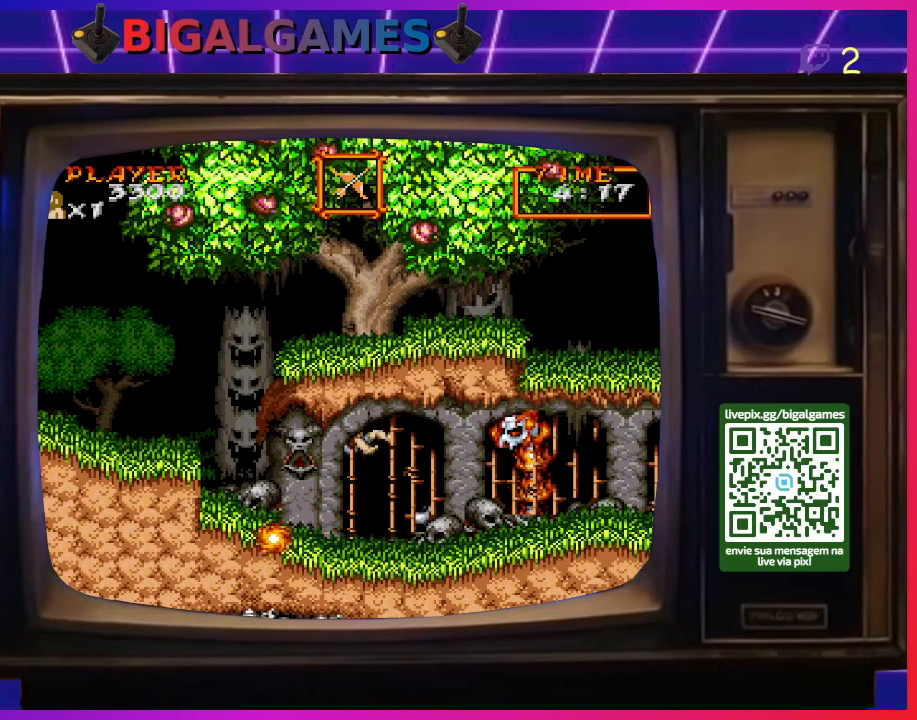
{"buttons": ["CROSS"], "right_stick": "center", "events": [[67, "CROSS", "down"], [167, "CROSS", "up"], [233, "CROSS", "down"], [267, "CROSS", "up"], [367, "CROSS", "down"], [433, "CROSS", "up"], [467, "CROSS", "down"]]}
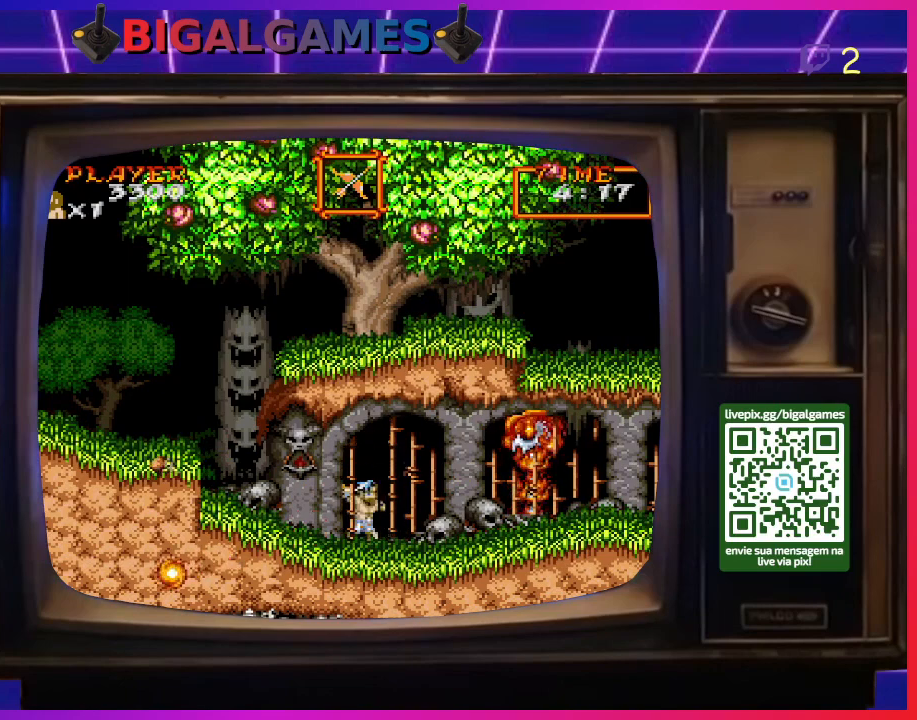
{"buttons": ["CROSS"], "right_stick": "center", "events": [[67, "CROSS", "up"], [133, "CROSS", "down"], [233, "CROSS", "up"], [267, "CROSS", "down"], [367, "CROSS", "up"], [433, "CROSS", "down"]]}
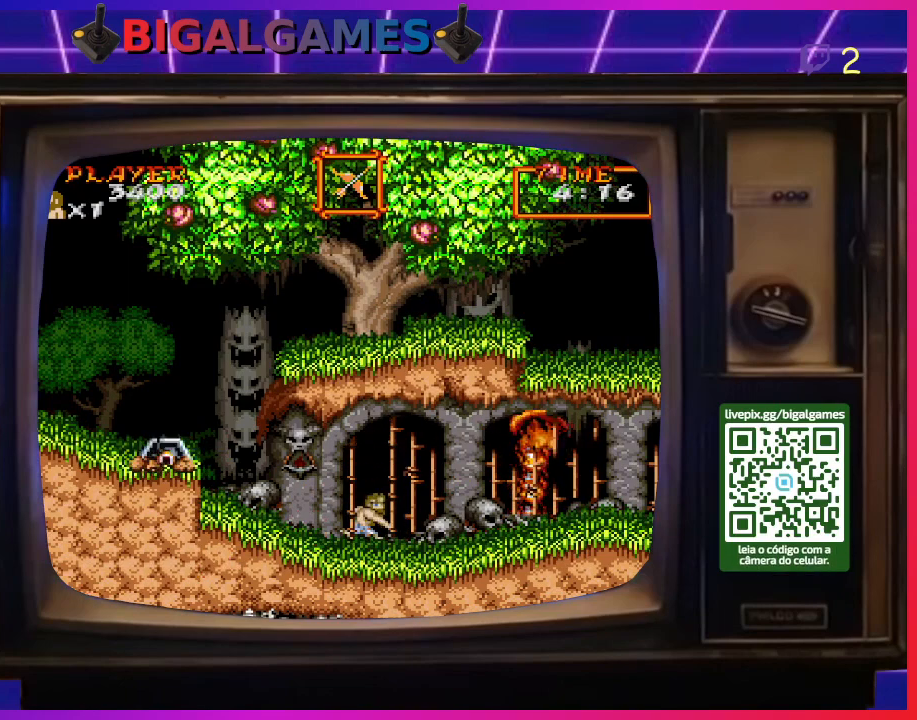
{"buttons": ["DPAD_RIGHT"], "right_stick": "center", "events": [[33, "CROSS", "up"], [33, "DPAD_RIGHT", "down"], [67, "CROSS", "down"], [167, "CROSS", "up"], [233, "CROSS", "down"], [300, "CROSS", "up"], [367, "CROSS", "down"], [467, "CROSS", "up"]]}
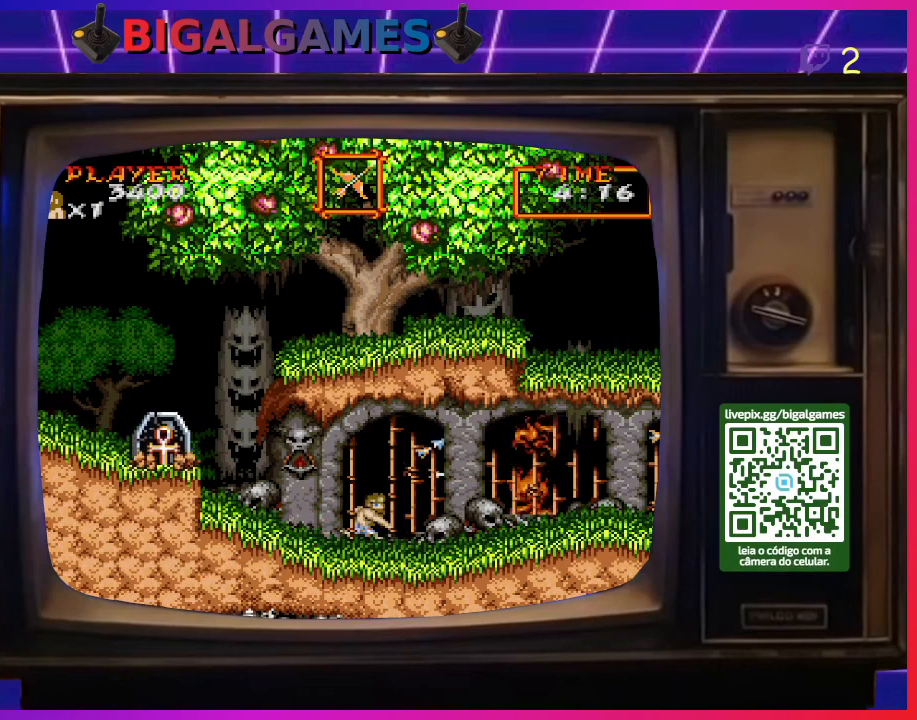
{"buttons": ["DPAD_RIGHT"], "right_stick": "center", "events": []}
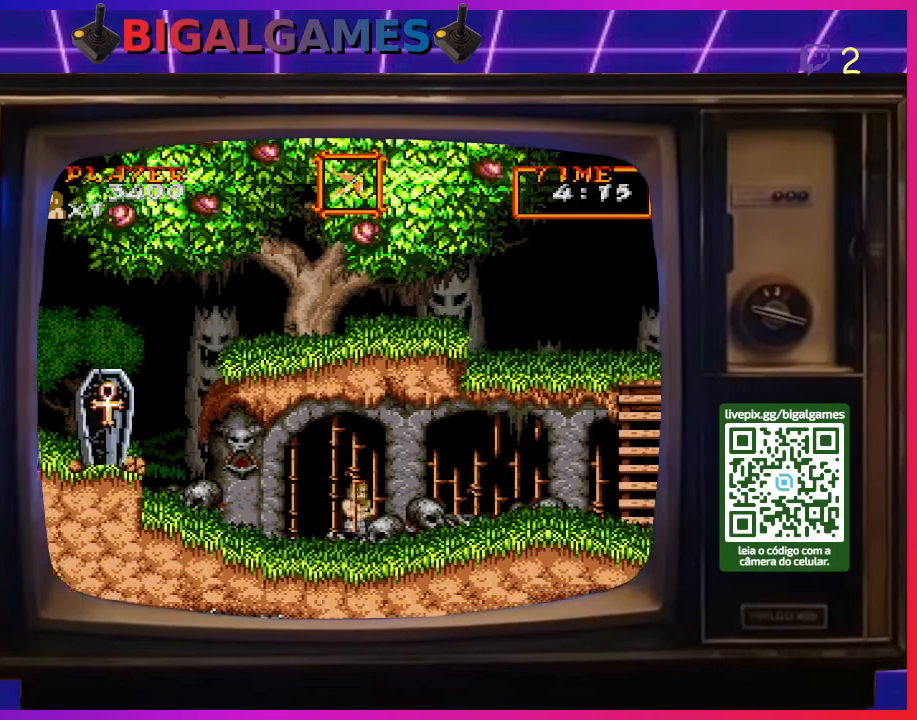
{"buttons": ["DPAD_RIGHT"], "right_stick": "center", "events": []}
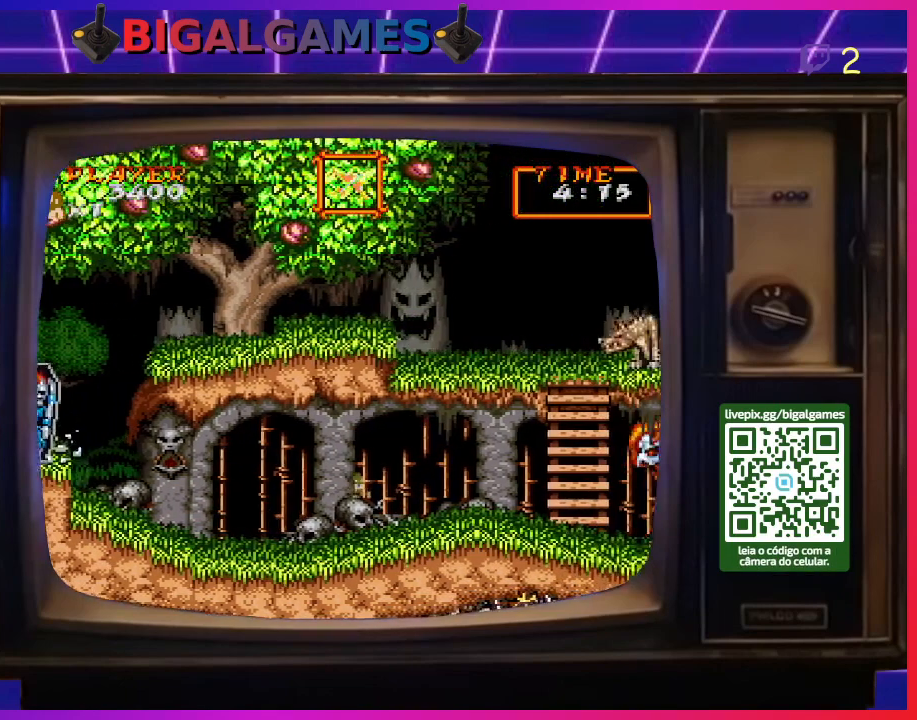
{"buttons": ["DPAD_RIGHT"], "right_stick": "center", "events": []}
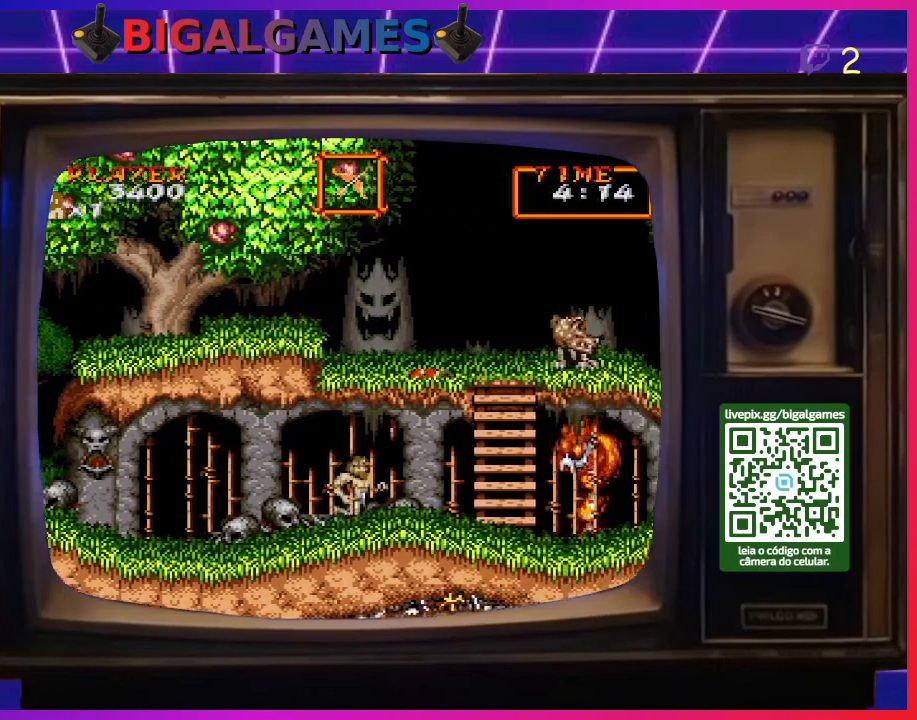
{"buttons": ["CROSS"], "right_stick": "center", "events": [[167, "CROSS", "down"], [267, "CROSS", "up"], [300, "DPAD_RIGHT", "up"], [333, "CROSS", "down"], [433, "CROSS", "up"], [467, "CROSS", "down"]]}
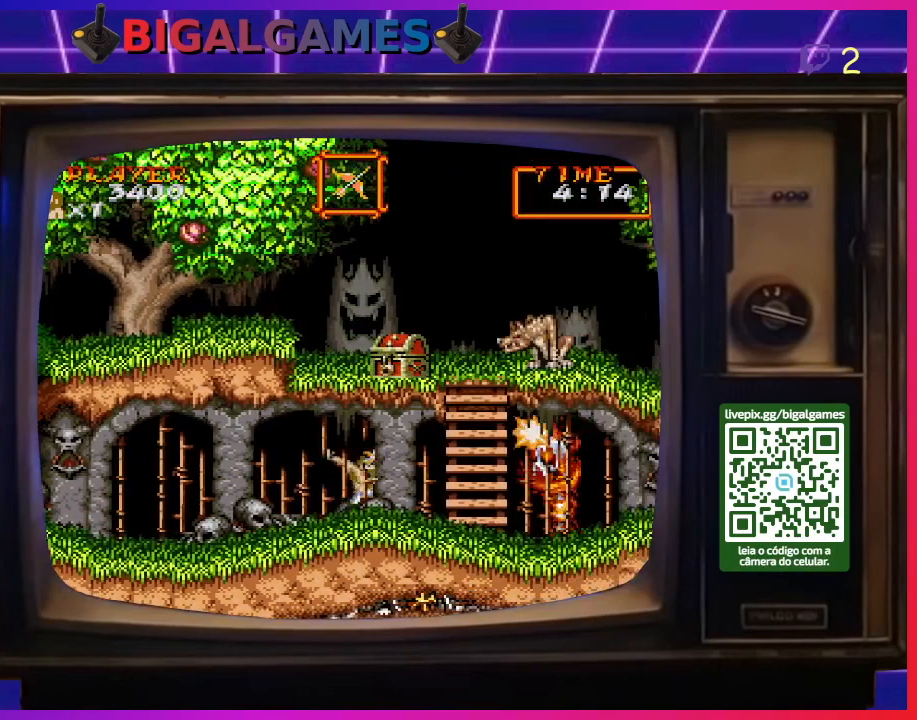
{"buttons": [], "right_stick": "center", "events": [[67, "CROSS", "up"], [133, "CROSS", "down"], [200, "CROSS", "up"], [267, "CROSS", "down"], [300, "CROSS", "up"], [400, "CROSS", "down"], [433, "CROSS", "up"]]}
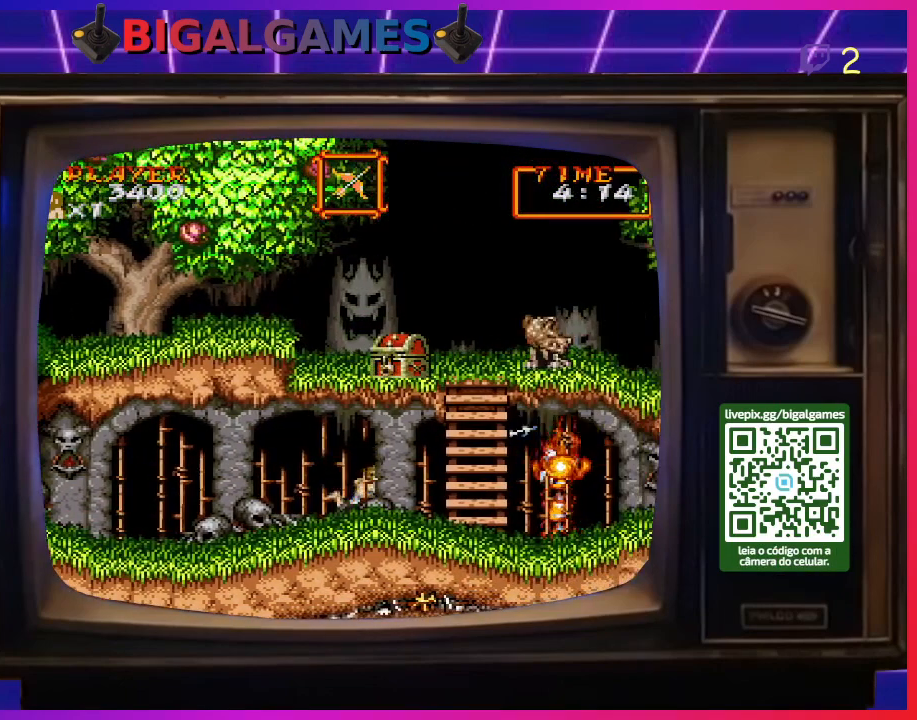
{"buttons": ["CROSS"], "right_stick": "center", "events": [[67, "CROSS", "down"], [133, "CROSS", "up"], [200, "CROSS", "down"], [267, "CROSS", "up"], [333, "CROSS", "down"], [433, "CROSS", "up"], [467, "CROSS", "down"]]}
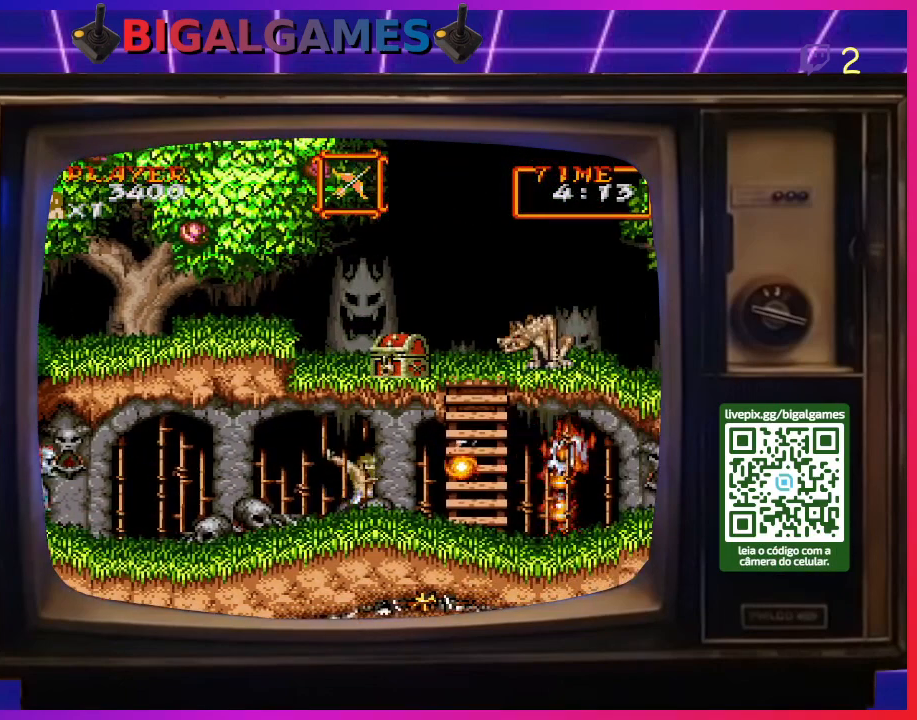
{"buttons": ["CROSS"], "right_stick": "center", "events": [[233, "CROSS", "up"], [300, "CROSS", "down"], [367, "CROSS", "up"], [433, "CROSS", "down"]]}
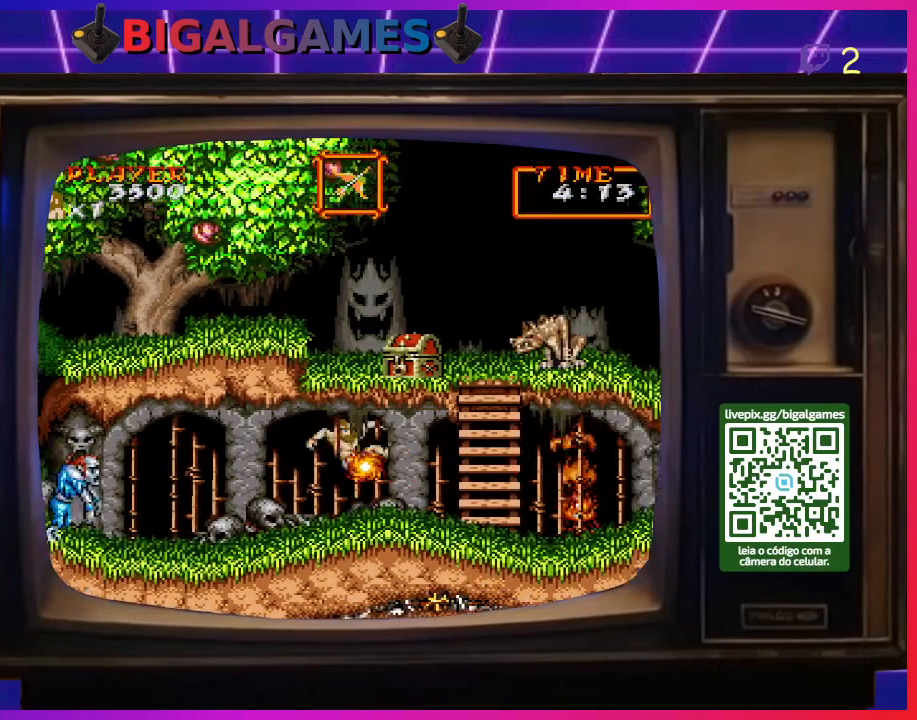
{"buttons": [], "right_stick": "center", "events": [[33, "CROSS", "up"], [67, "CROSS", "down"], [167, "CROSS", "up"], [233, "CROSS", "down"], [333, "CROSS", "up"]]}
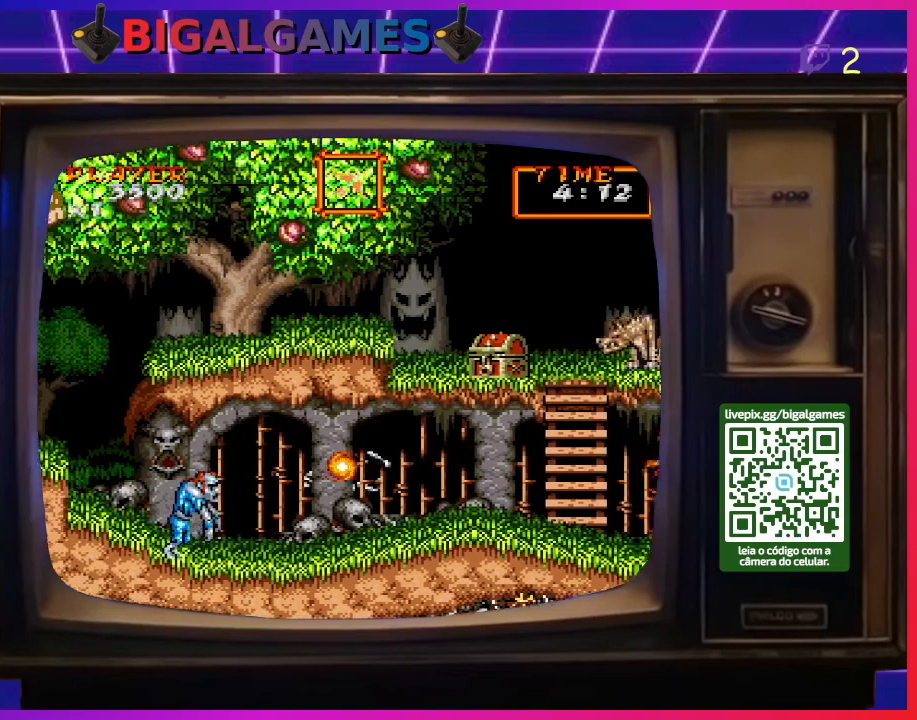
{"buttons": [], "right_stick": "center", "events": [[67, "CROSS", "down"], [133, "CROSS", "up"]]}
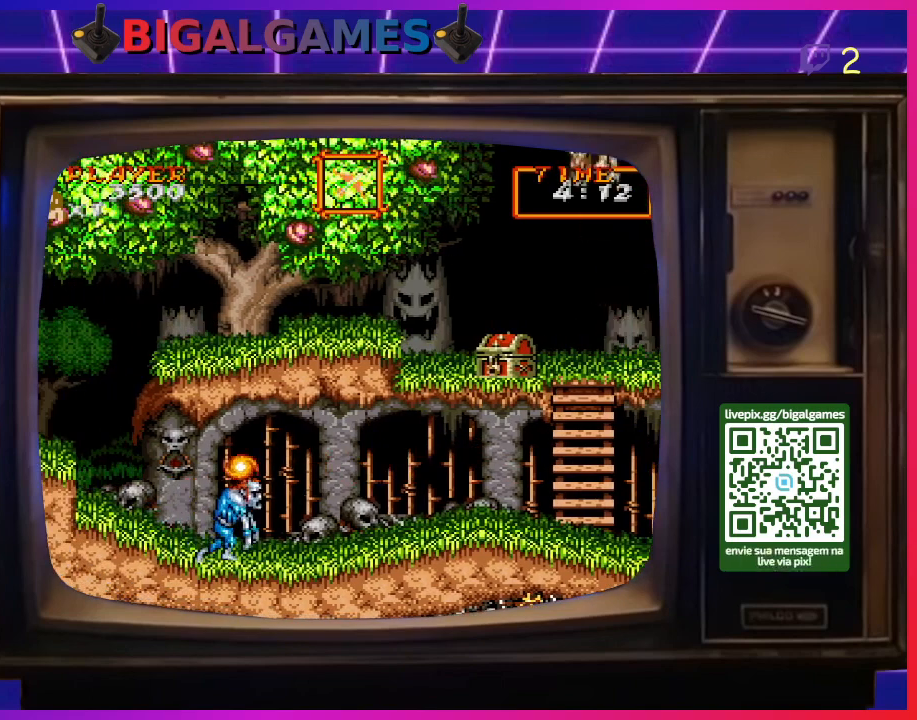
{"buttons": [], "right_stick": "center", "events": []}
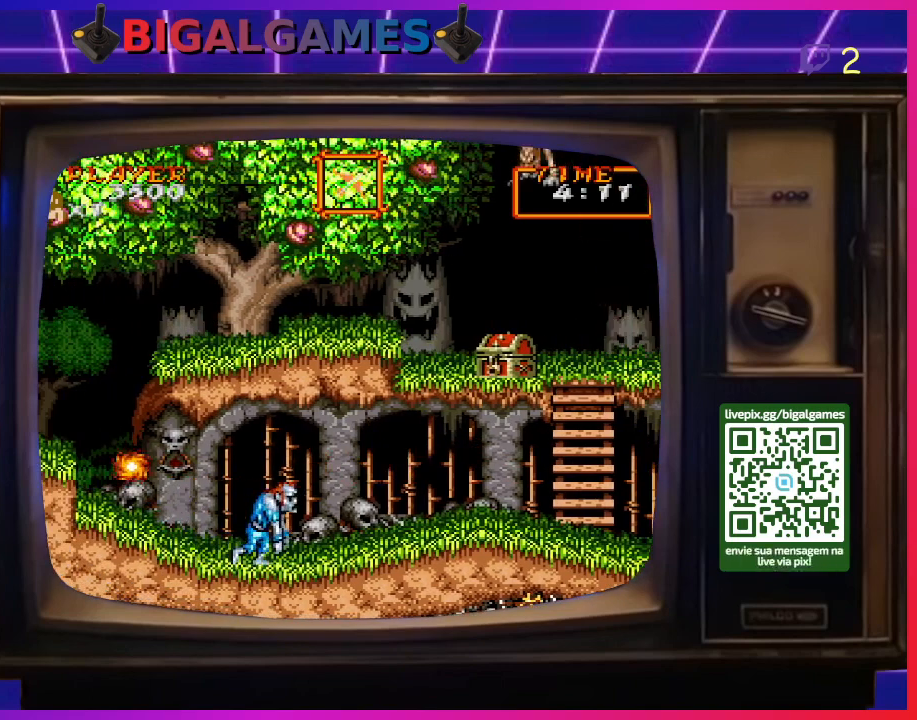
{"buttons": [], "right_stick": "center", "events": []}
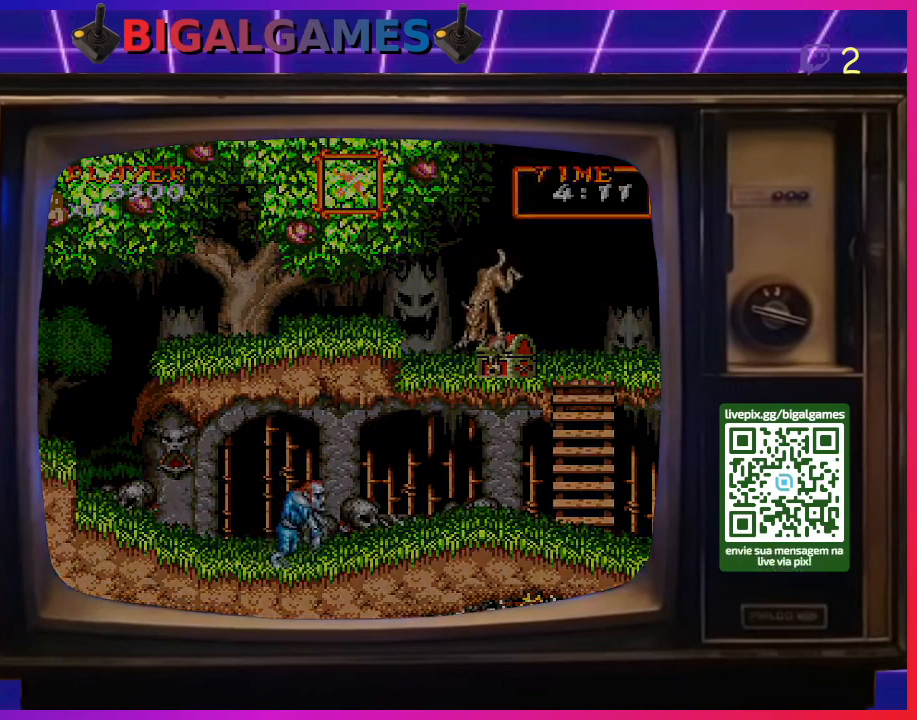
{"buttons": [], "right_stick": "center", "events": []}
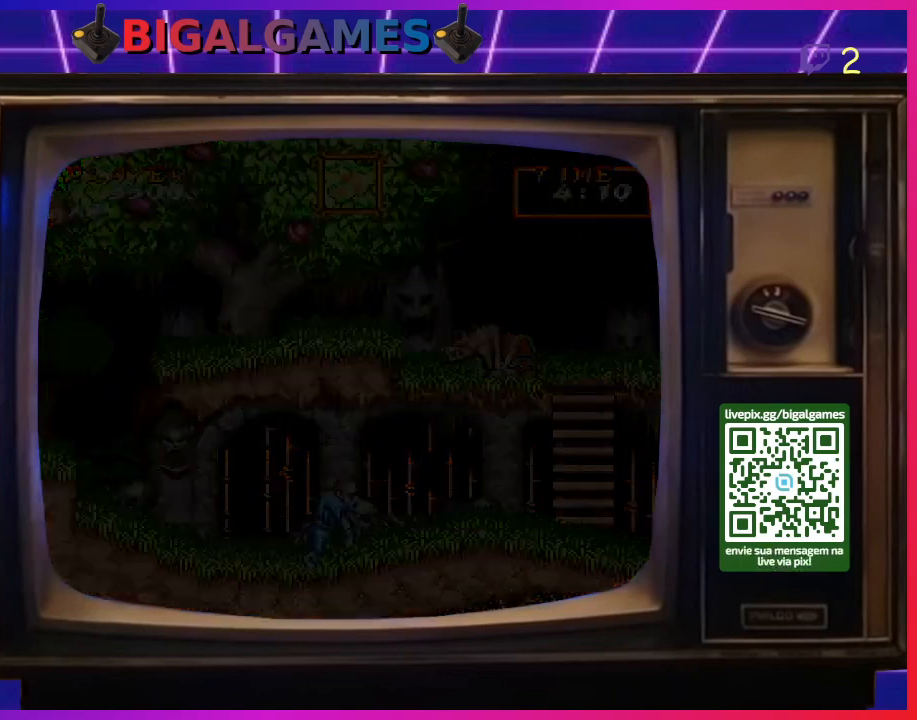
{"buttons": [], "right_stick": "center", "events": []}
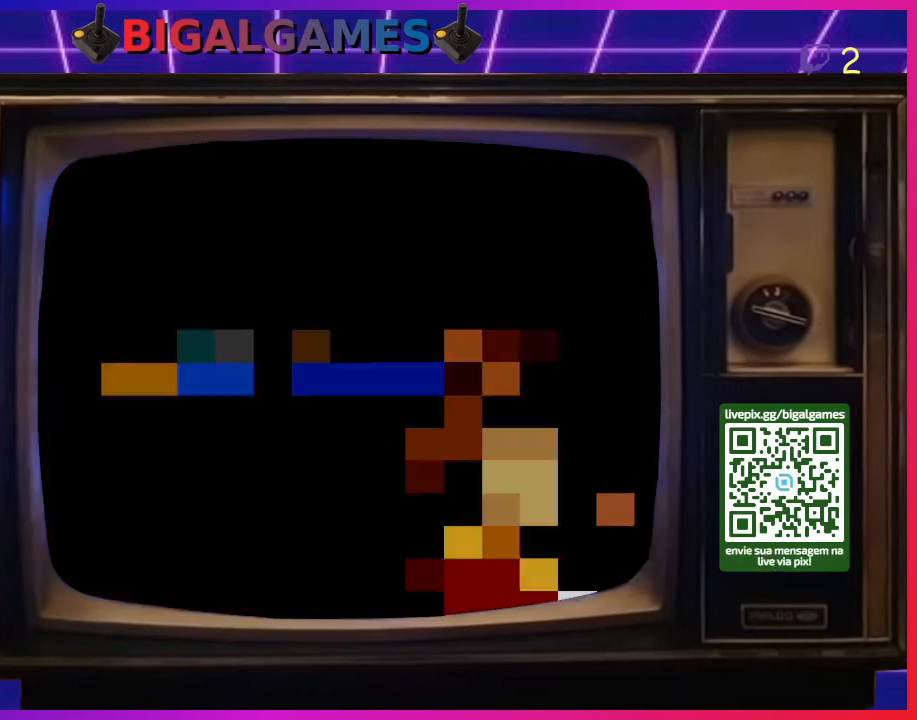
{"buttons": [], "right_stick": "center", "events": []}
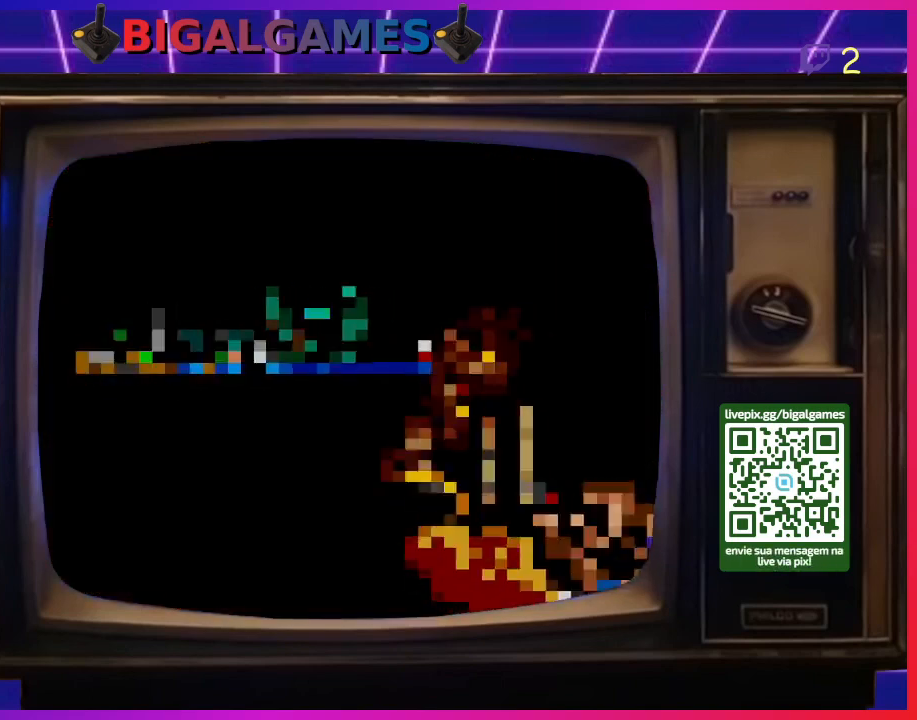
{"buttons": ["CIRCLE"], "right_stick": "center", "events": [[367, "CIRCLE", "down"]]}
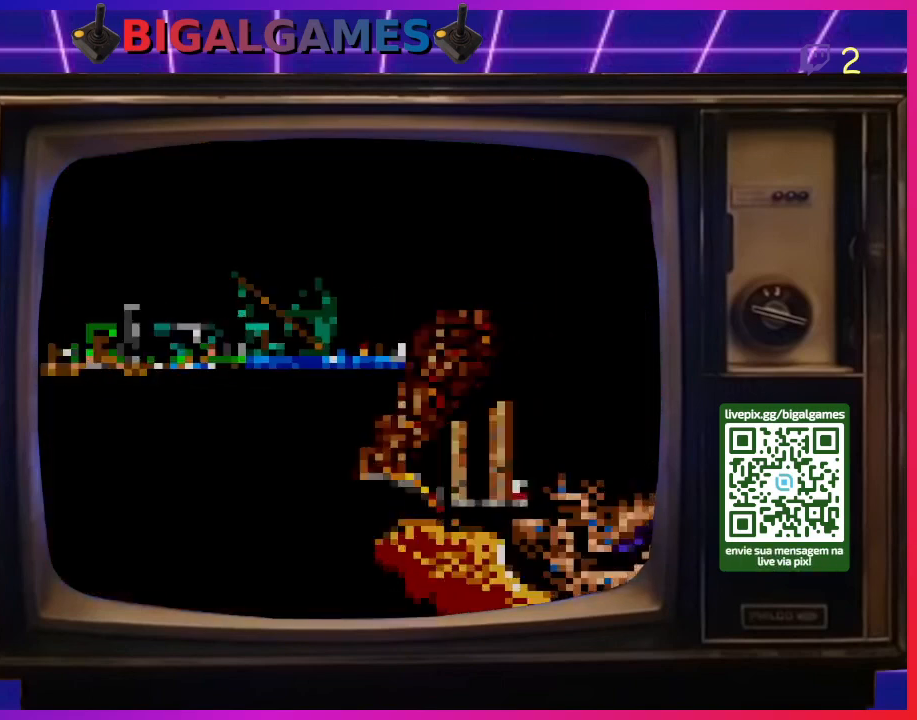
{"buttons": [], "right_stick": "center", "events": [[33, "CROSS", "down"], [67, "CIRCLE", "up"], [233, "CIRCLE", "down"], [233, "CROSS", "up"], [333, "CROSS", "down"], [367, "CIRCLE", "up"], [433, "CROSS", "up"]]}
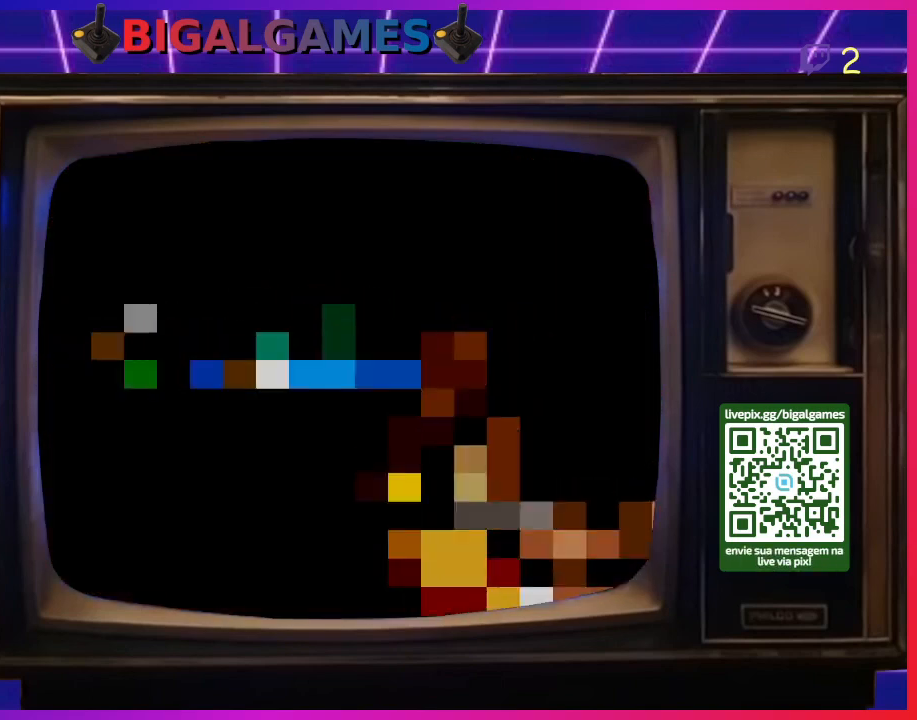
{"buttons": [], "right_stick": "center", "events": []}
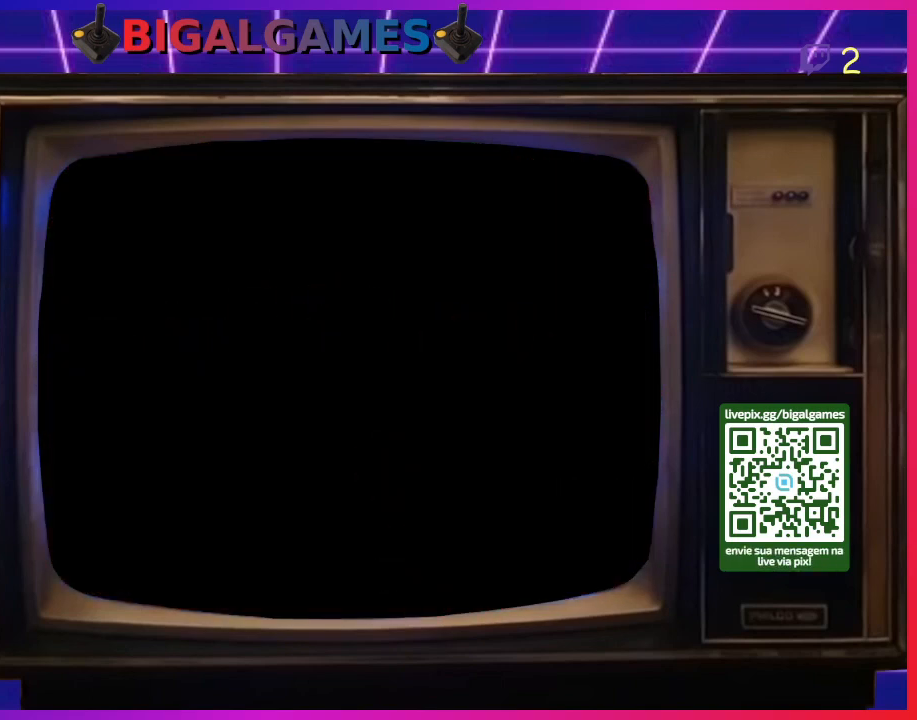
{"buttons": [], "right_stick": "center", "events": []}
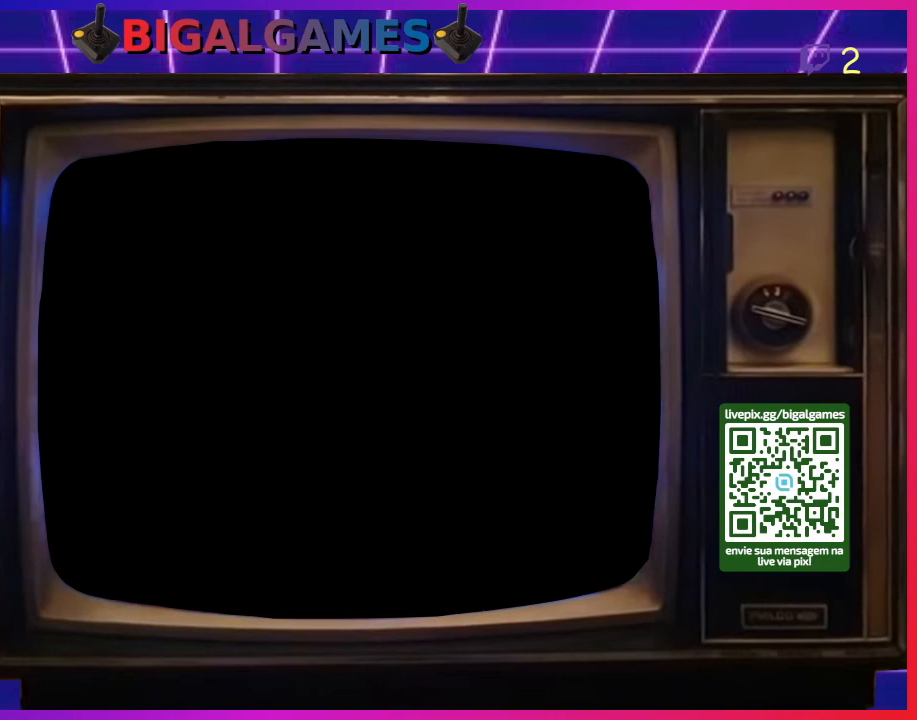
{"buttons": [], "right_stick": "center", "events": []}
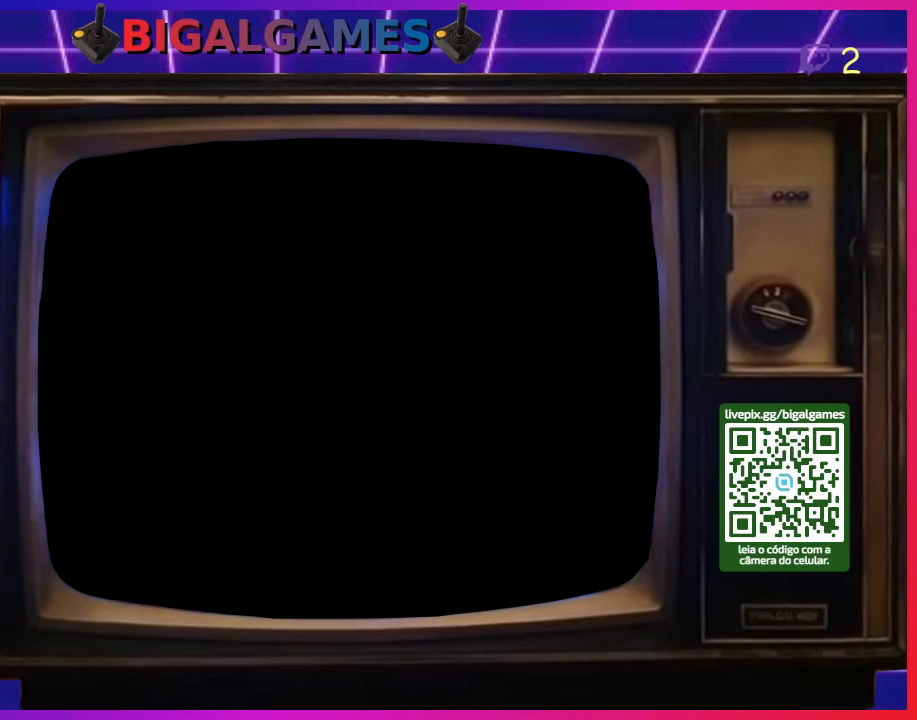
{"buttons": [], "right_stick": "center", "events": []}
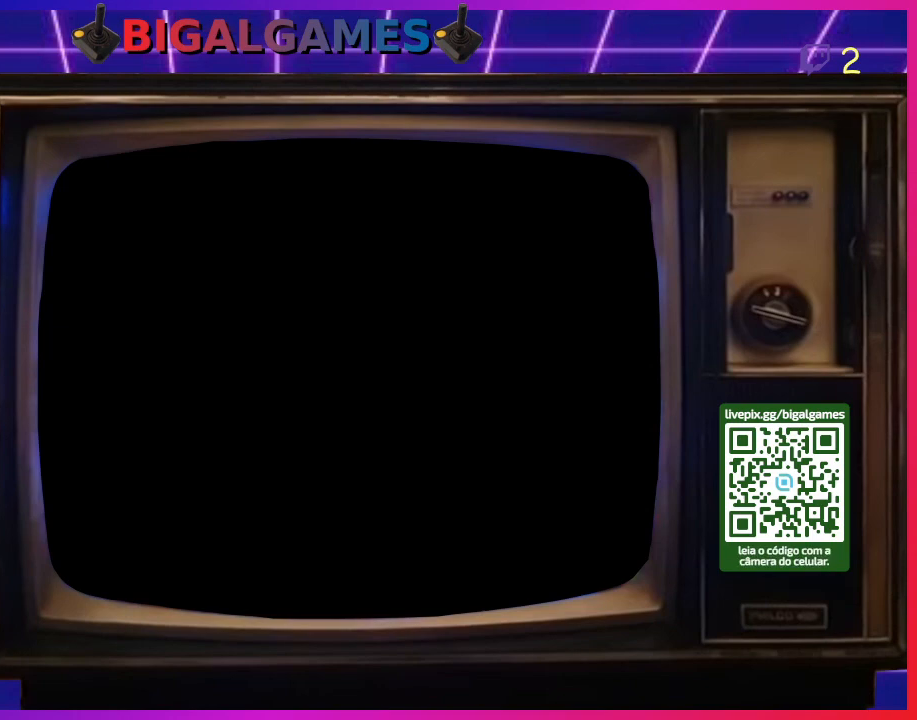
{"buttons": [], "right_stick": "center", "events": []}
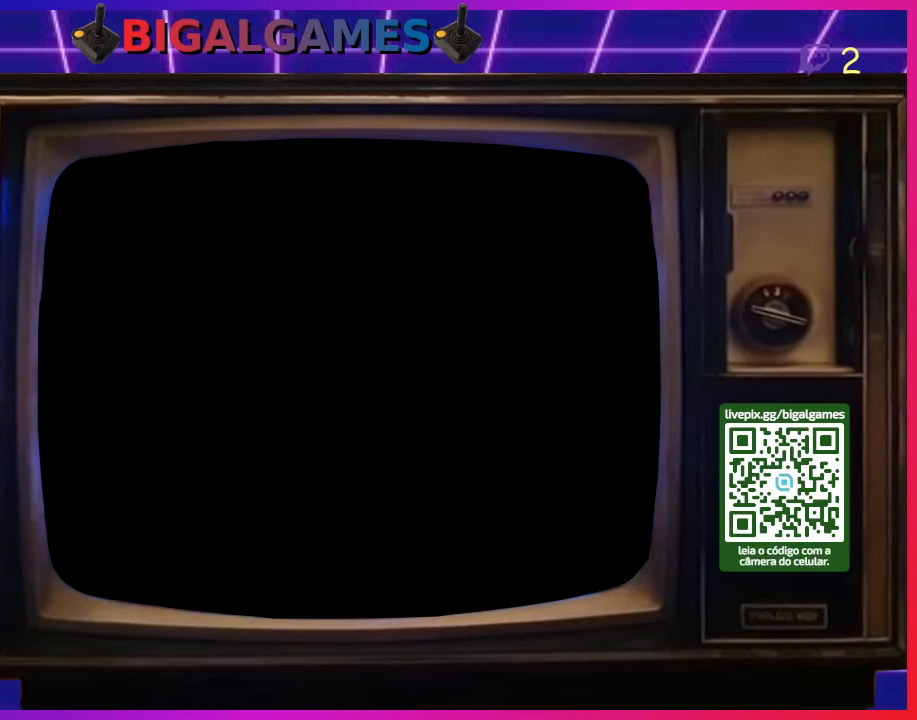
{"buttons": [], "right_stick": "center", "events": []}
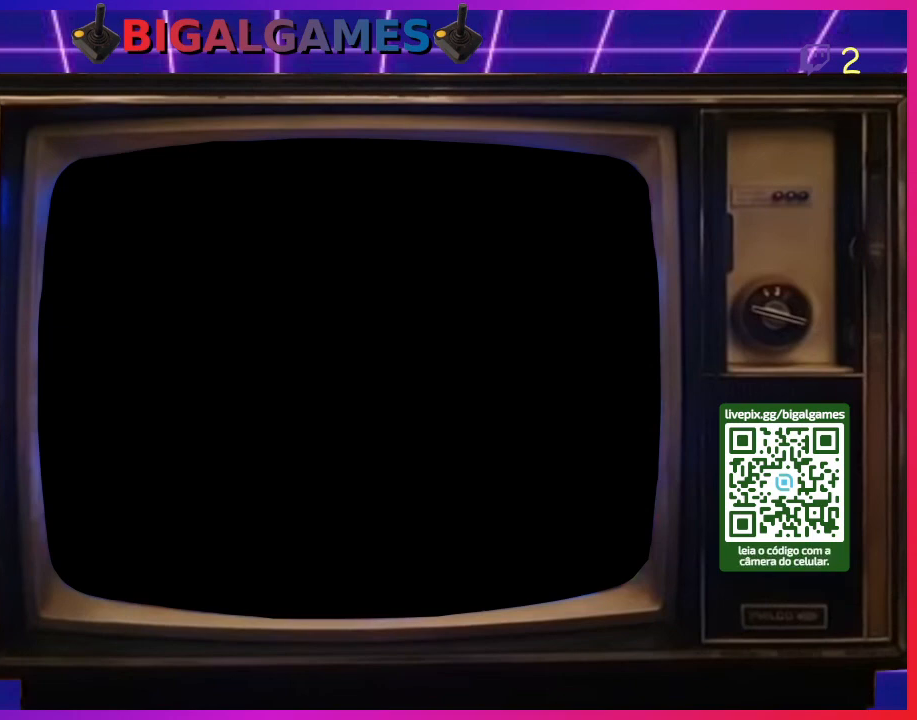
{"buttons": [], "right_stick": "center", "events": [[267, "CIRCLE", "down"], [433, "CIRCLE", "up"]]}
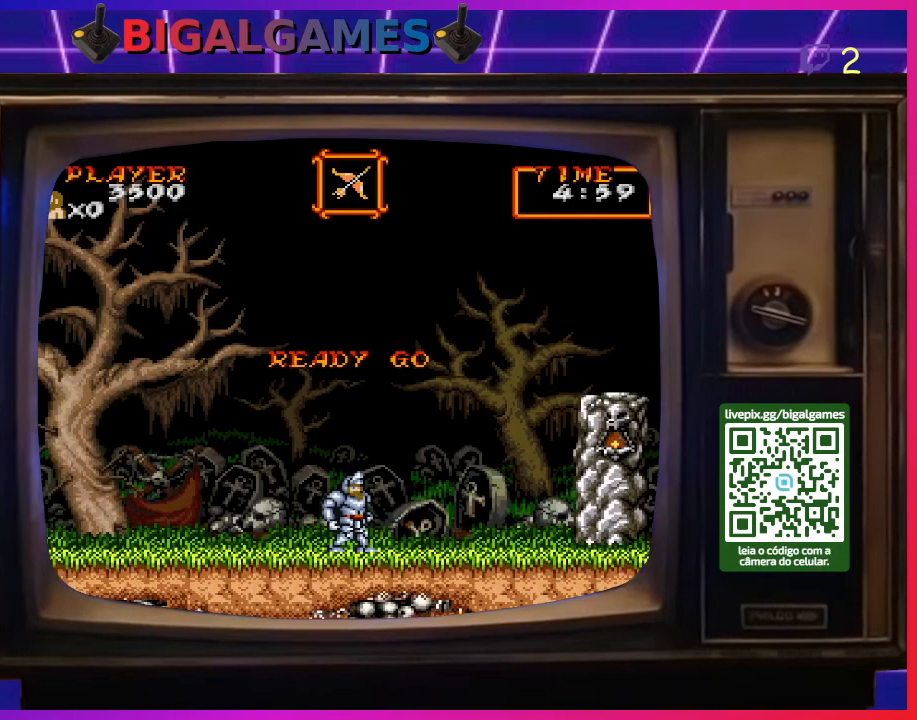
{"buttons": ["DPAD_RIGHT"], "right_stick": "center", "events": [[233, "DPAD_RIGHT", "down"]]}
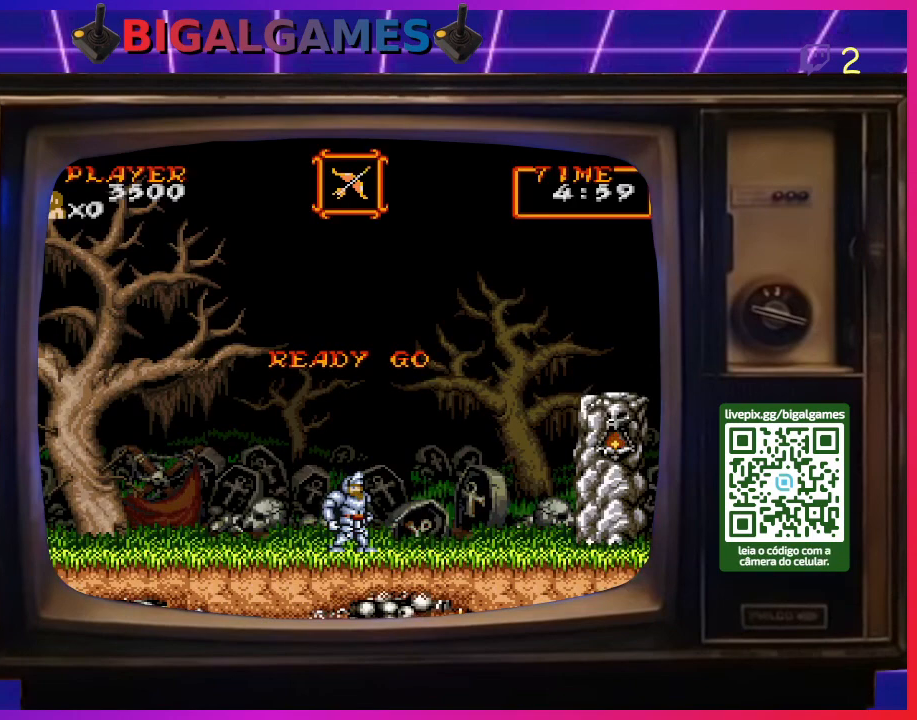
{"buttons": ["DPAD_RIGHT"], "right_stick": "center", "events": []}
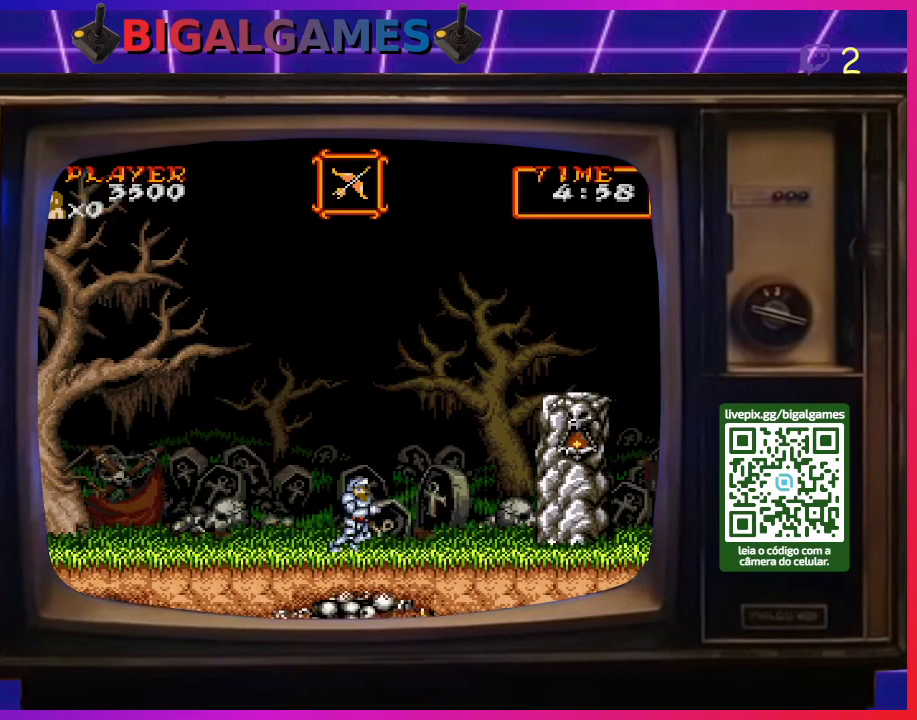
{"buttons": ["DPAD_RIGHT"], "right_stick": "center", "events": []}